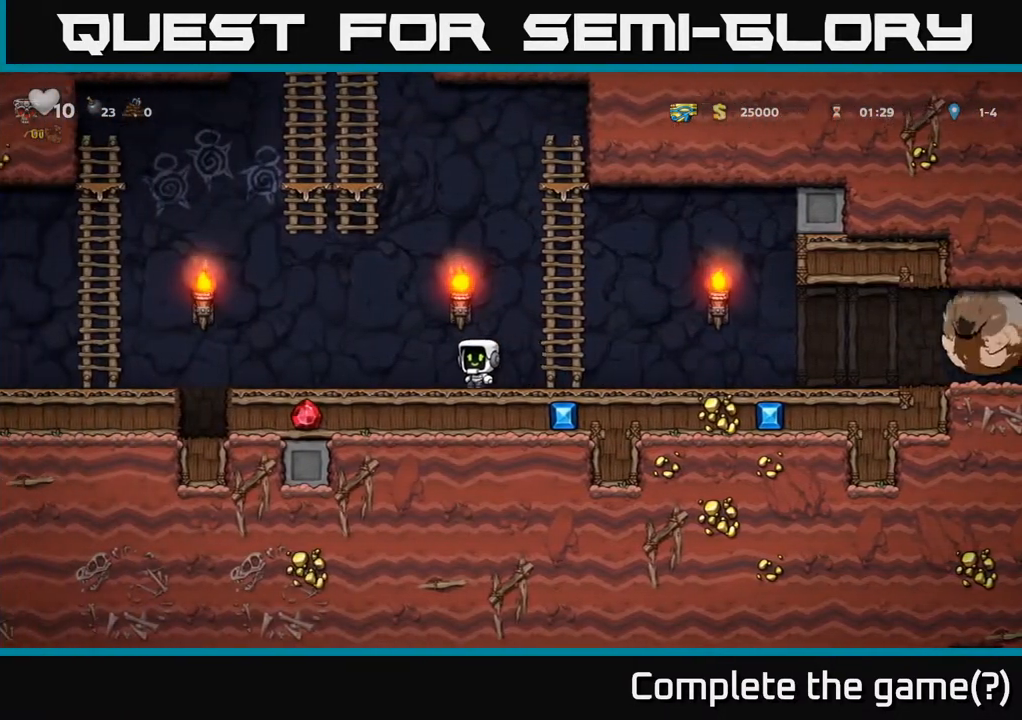
Gameplay with a controller (Xbox layout); each line is a JSON object with the inputs held at the frame after it. "events" lists button and stick changes between this image and that frame as [ms after this image, input, new state], when the widget could be followed in between.
{"buttons": ["DPAD_LEFT"], "left_stick": "center", "right_stick": "center", "events": [[100, "DPAD_RIGHT", "down"], [233, "DPAD_RIGHT", "up"], [283, "DPAD_LEFT", "down"]]}
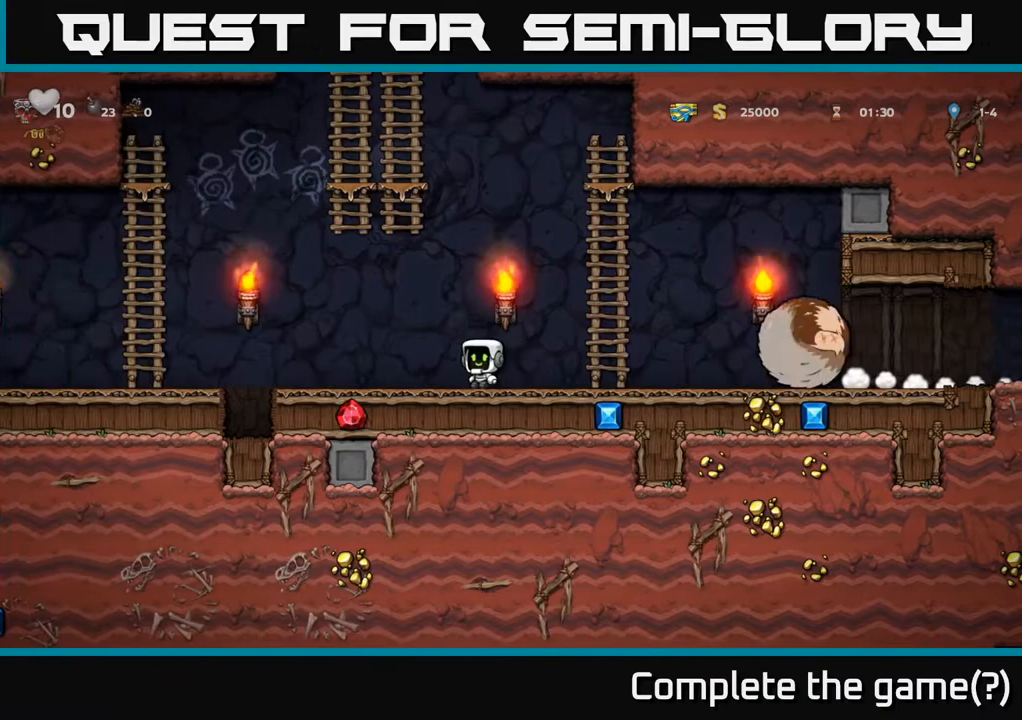
{"buttons": ["A", "DPAD_LEFT"], "left_stick": "center", "right_stick": "center", "events": [[400, "A", "down"]]}
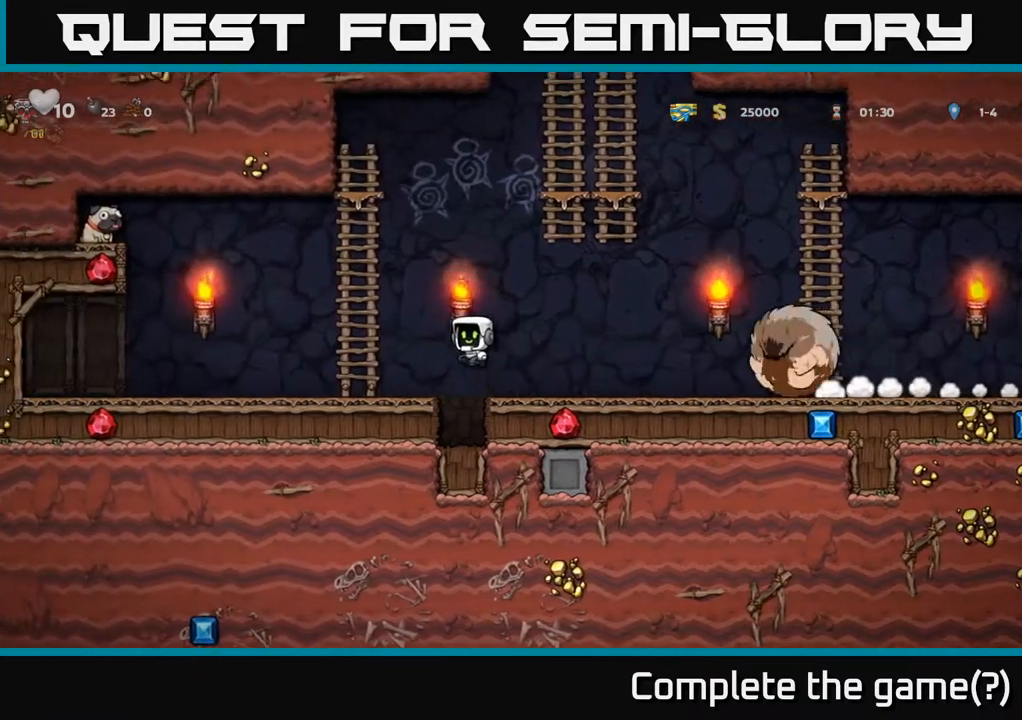
{"buttons": ["DPAD_UP"], "left_stick": "center", "right_stick": "center", "events": [[167, "DPAD_UP", "down"], [183, "A", "up"], [183, "DPAD_LEFT", "up"]]}
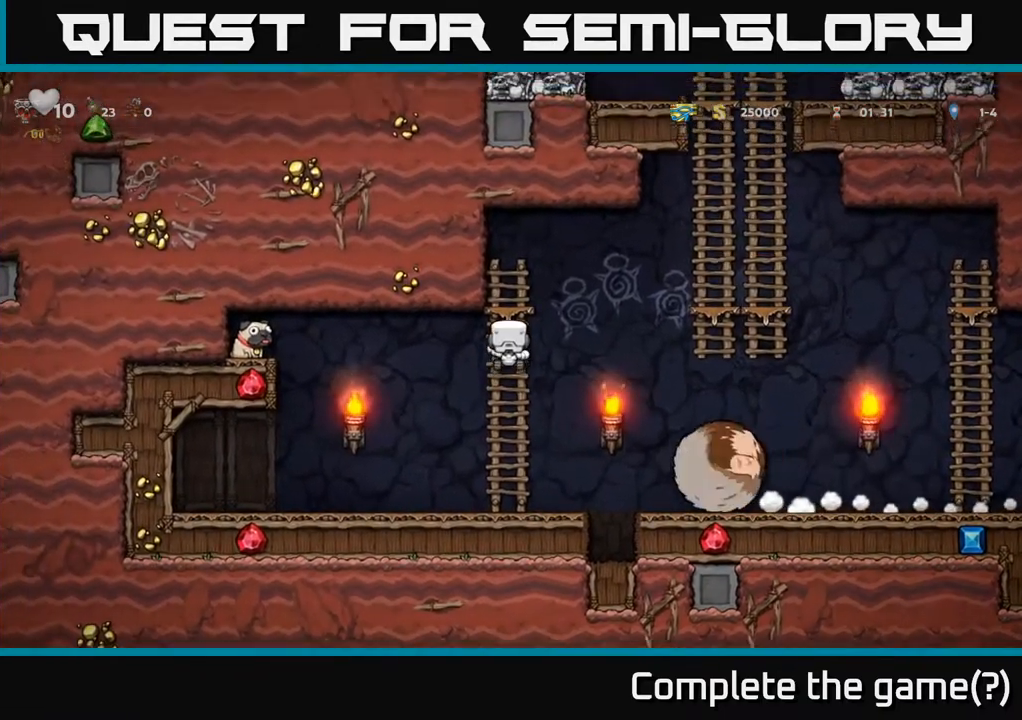
{"buttons": [], "left_stick": "center", "right_stick": "center", "events": [[67, "DPAD_UP", "up"]]}
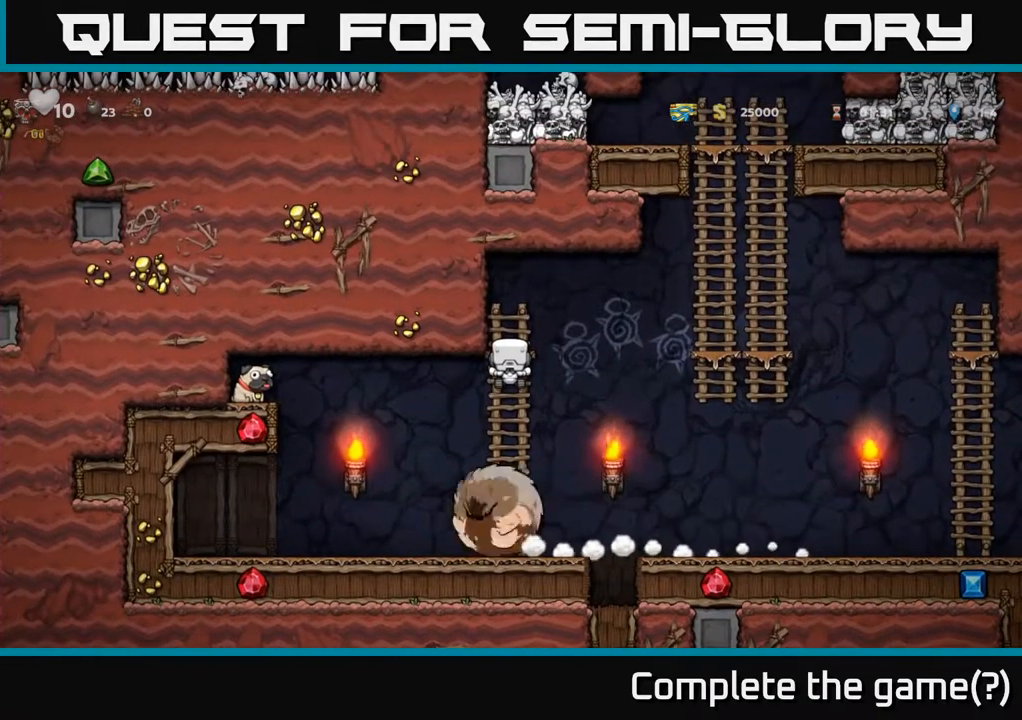
{"buttons": [], "left_stick": "center", "right_stick": "center", "events": []}
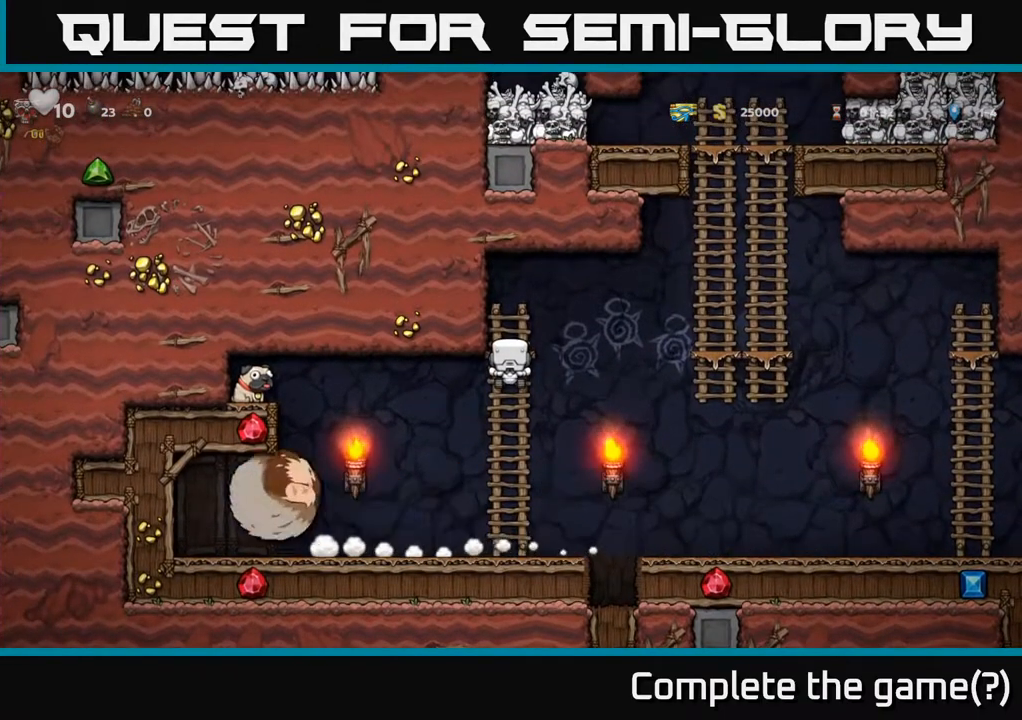
{"buttons": [], "left_stick": "center", "right_stick": "center", "events": []}
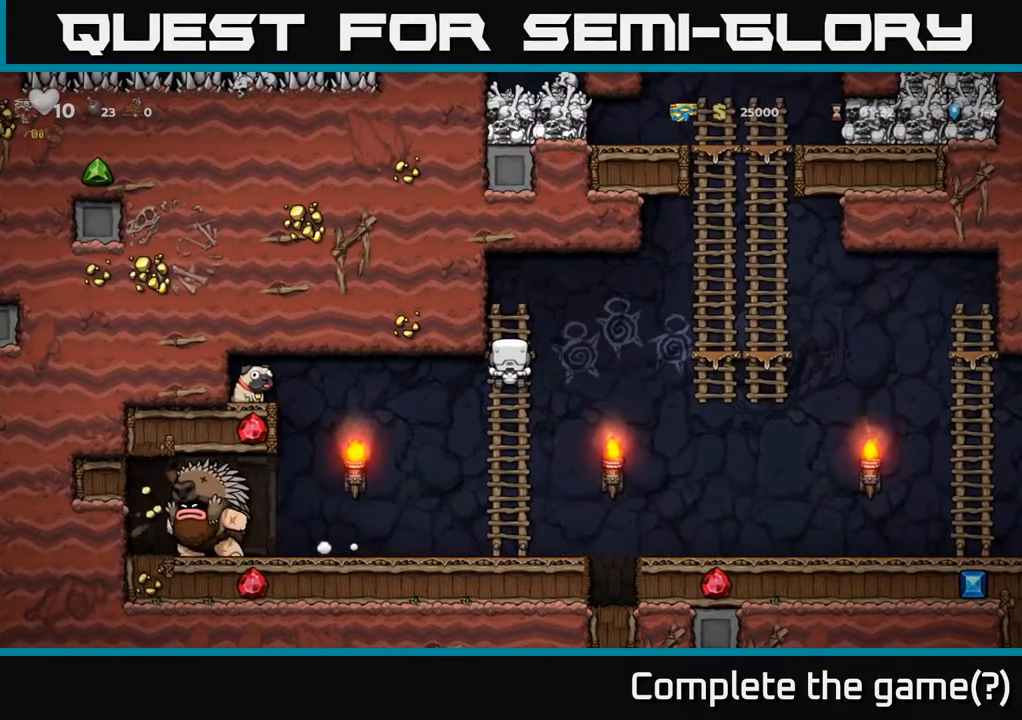
{"buttons": [], "left_stick": "center", "right_stick": "center", "events": [[233, "DPAD_DOWN", "down"], [367, "DPAD_DOWN", "up"]]}
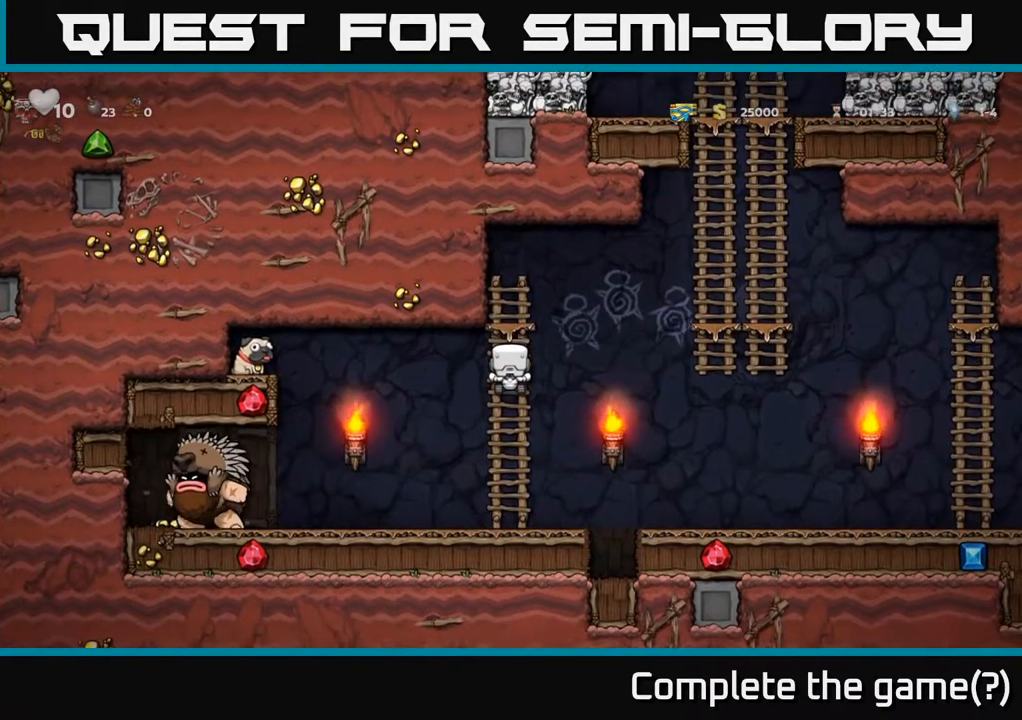
{"buttons": ["A", "DPAD_RIGHT"], "left_stick": "center", "right_stick": "center", "events": [[117, "DPAD_DOWN", "down"], [117, "DPAD_RIGHT", "down"], [167, "DPAD_DOWN", "up"], [217, "A", "down"]]}
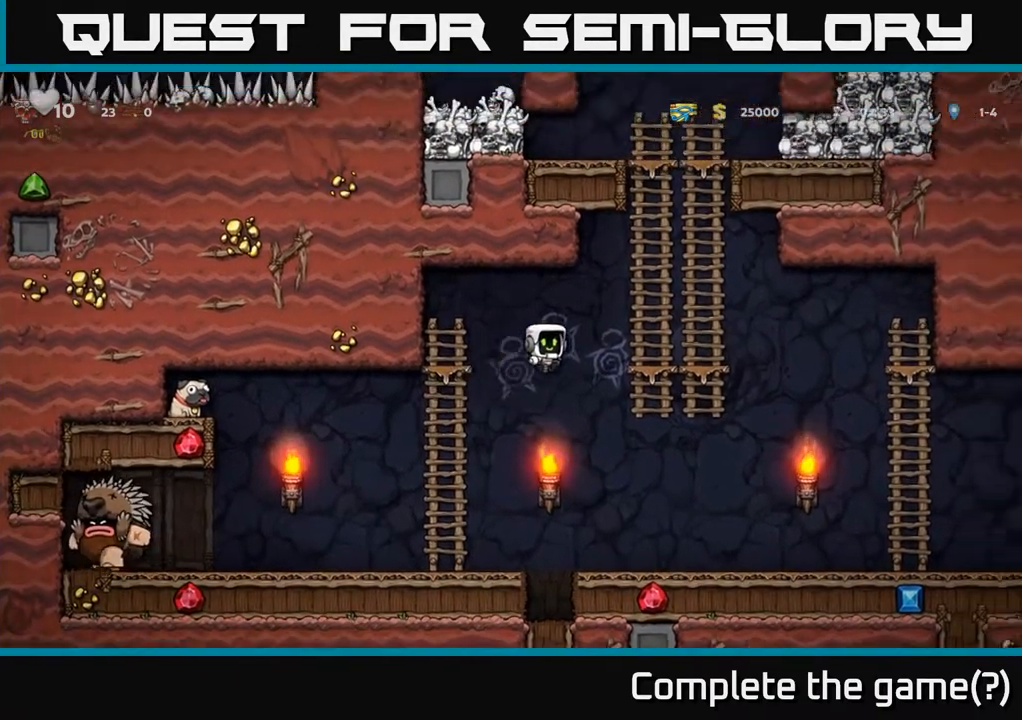
{"buttons": ["A", "DPAD_UP"], "left_stick": "center", "right_stick": "center", "events": [[83, "A", "up"], [133, "DPAD_UP", "down"], [200, "DPAD_RIGHT", "up"], [333, "A", "down"]]}
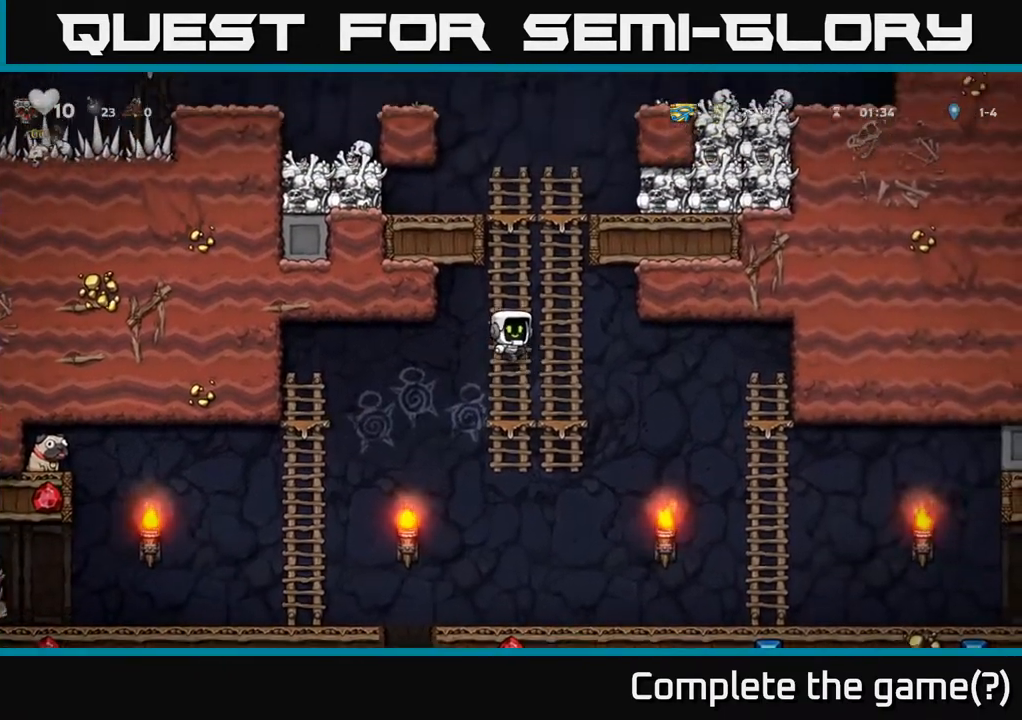
{"buttons": ["DPAD_UP"], "left_stick": "center", "right_stick": "center", "events": [[33, "A", "up"]]}
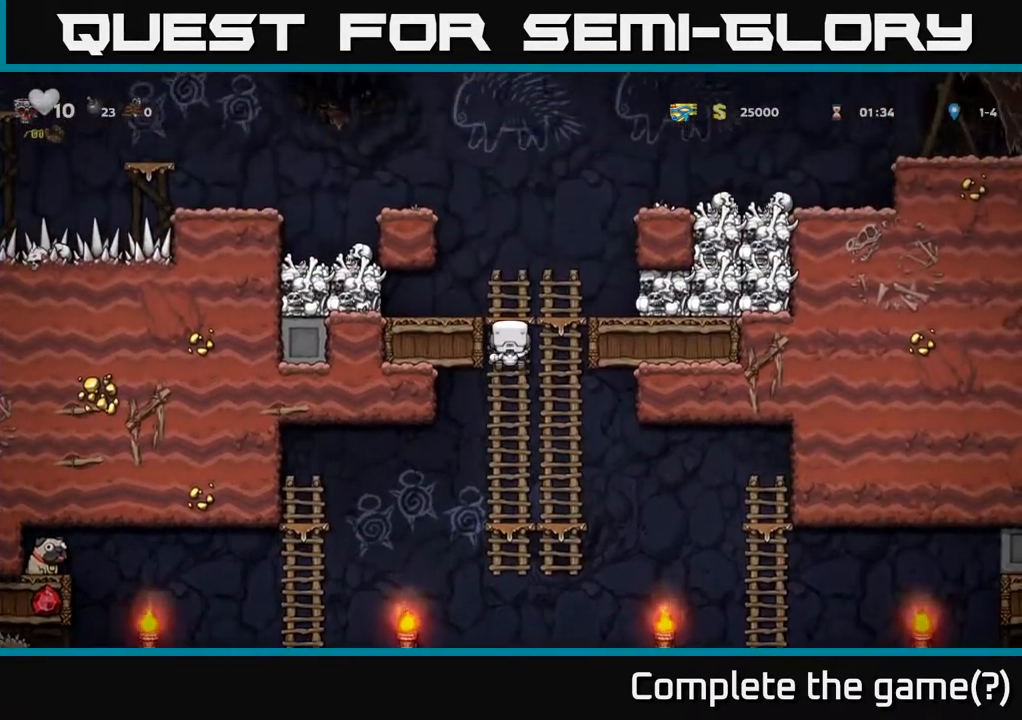
{"buttons": ["DPAD_LEFT"], "left_stick": "center", "right_stick": "center", "events": [[183, "A", "down"], [217, "DPAD_LEFT", "down"], [250, "DPAD_UP", "up"], [417, "A", "up"]]}
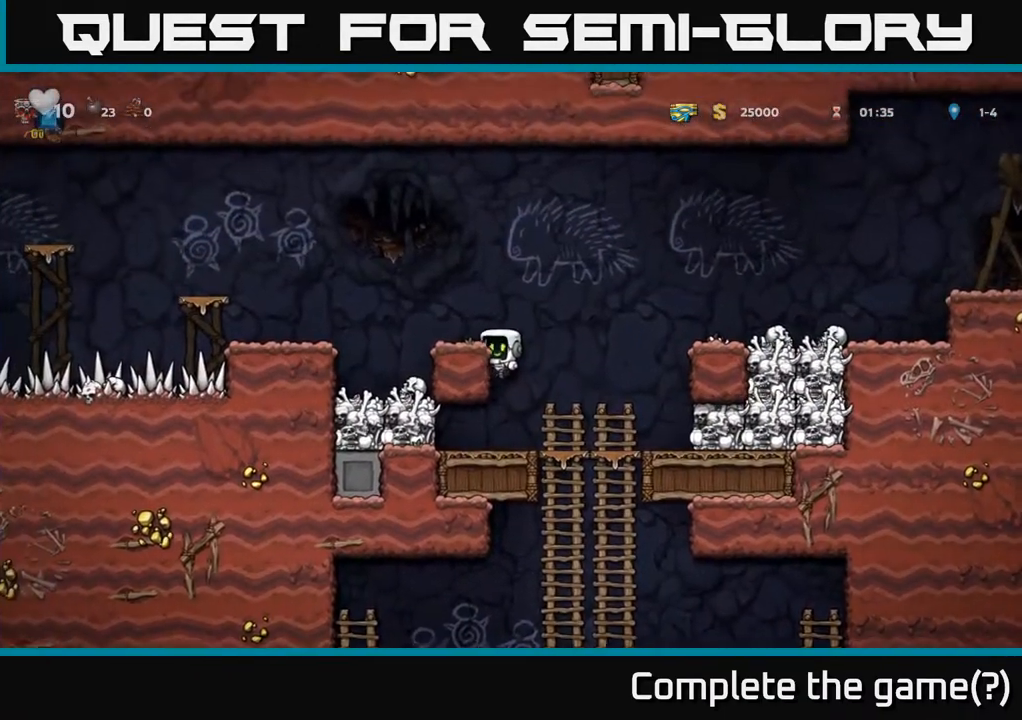
{"buttons": [], "left_stick": "center", "right_stick": "center", "events": [[67, "A", "down"], [167, "A", "up"], [467, "DPAD_LEFT", "up"]]}
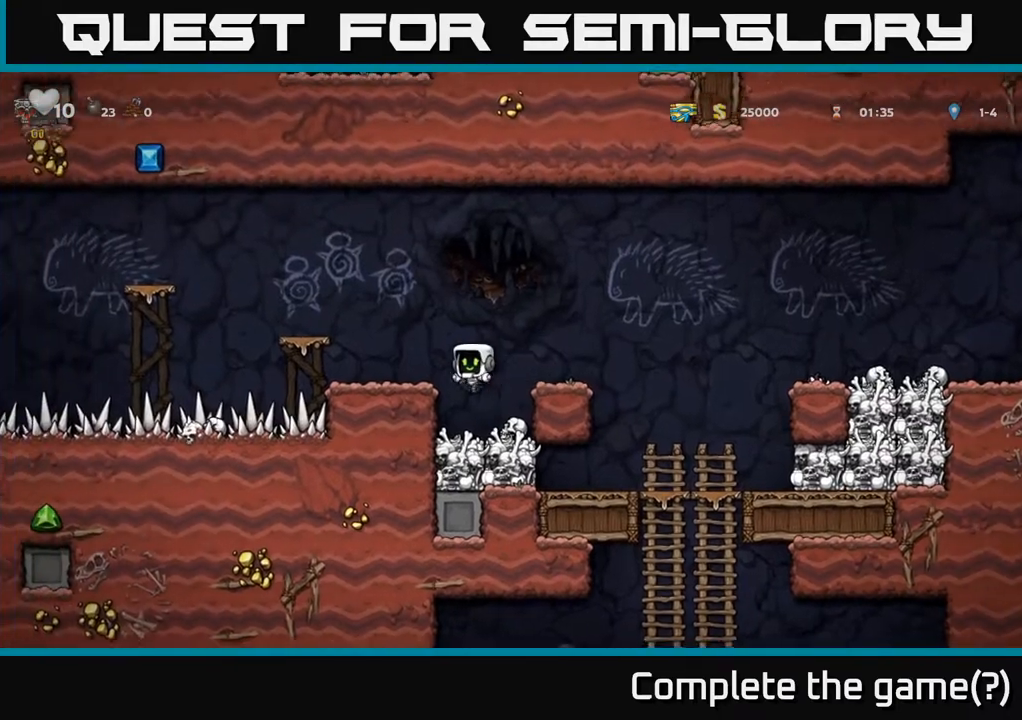
{"buttons": ["A", "DPAD_RIGHT"], "left_stick": "center", "right_stick": "center", "events": [[83, "DPAD_RIGHT", "down"], [200, "DPAD_DOWN", "down"], [217, "DPAD_RIGHT", "up"], [317, "X", "down"], [417, "DPAD_DOWN", "up"], [417, "X", "up"], [433, "DPAD_RIGHT", "down"], [450, "A", "down"]]}
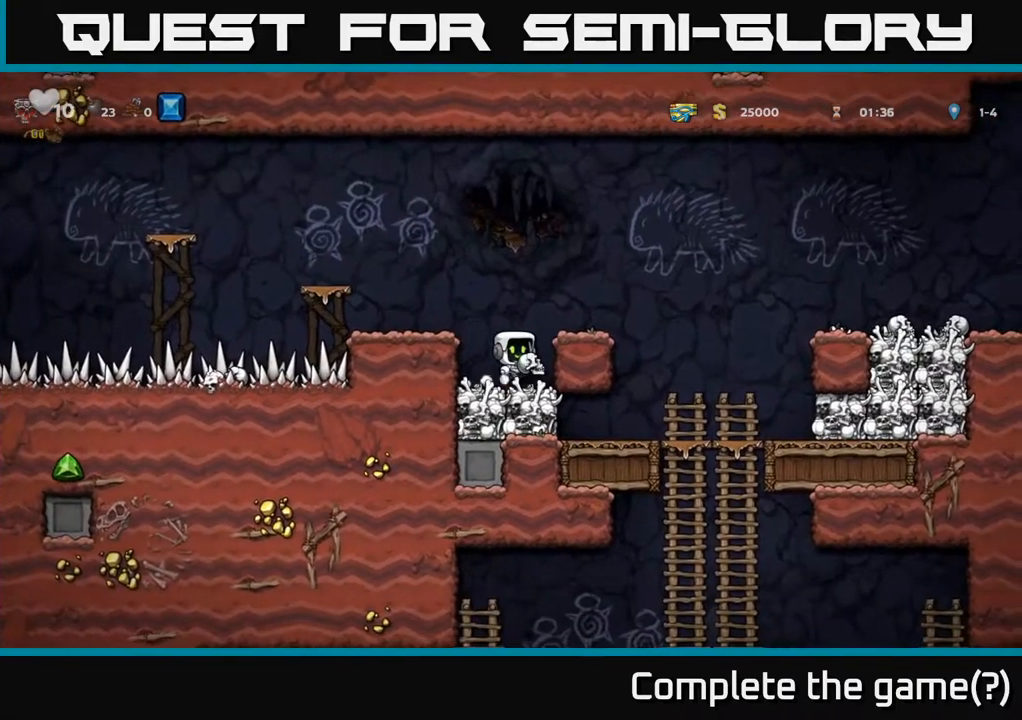
{"buttons": ["DPAD_DOWN"], "left_stick": "center", "right_stick": "center", "events": [[217, "A", "up"], [417, "DPAD_DOWN", "down"], [433, "DPAD_RIGHT", "up"]]}
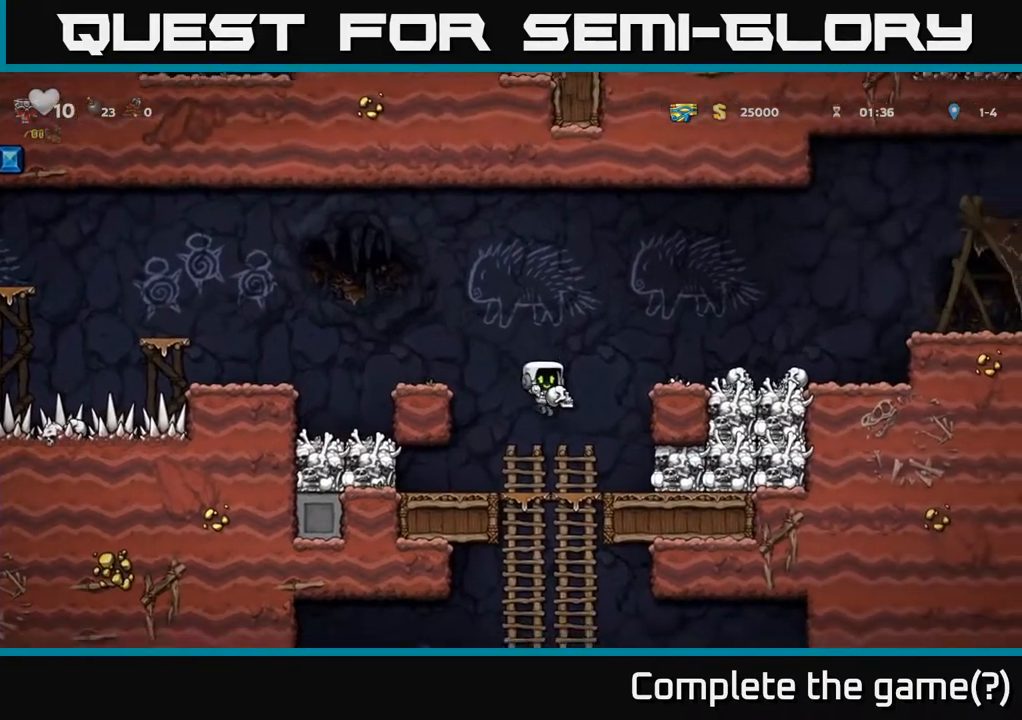
{"buttons": [], "left_stick": "center", "right_stick": "center", "events": [[183, "A", "down"], [367, "A", "up"], [483, "DPAD_DOWN", "up"]]}
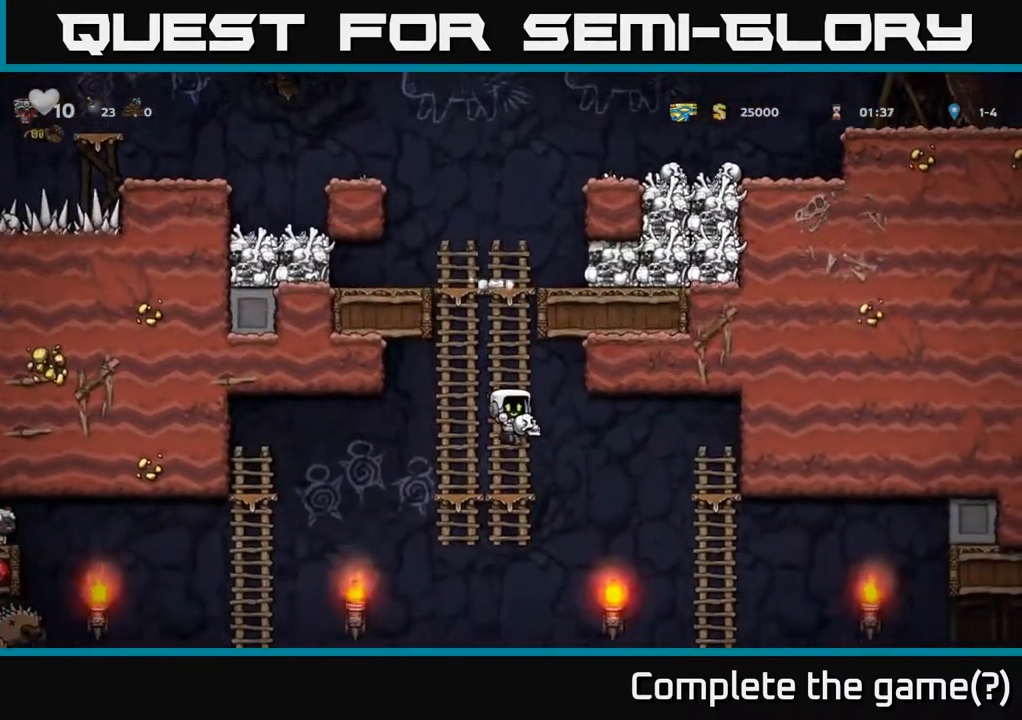
{"buttons": ["DPAD_RIGHT"], "left_stick": "center", "right_stick": "center", "events": [[33, "DPAD_UP", "down"], [117, "DPAD_UP", "up"], [150, "DPAD_DOWN", "down"], [267, "A", "down"], [383, "A", "up"], [400, "DPAD_RIGHT", "down"], [433, "DPAD_DOWN", "up"]]}
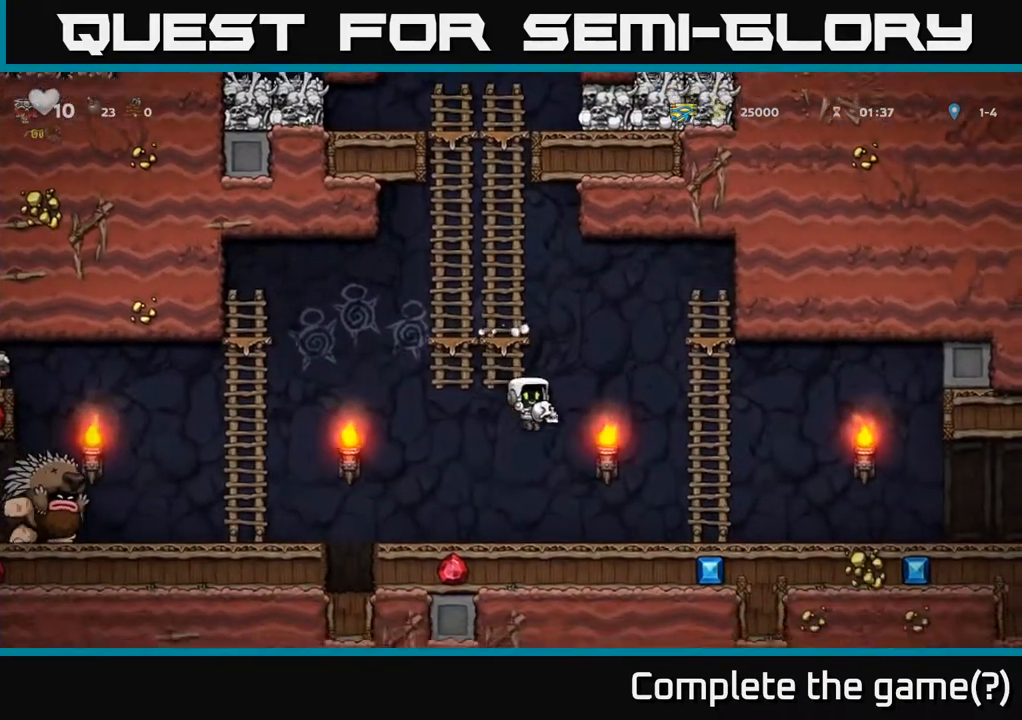
{"buttons": ["DPAD_RIGHT"], "left_stick": "center", "right_stick": "center", "events": [[183, "DPAD_RIGHT", "up"], [200, "DPAD_LEFT", "down"], [350, "DPAD_LEFT", "up"], [450, "DPAD_RIGHT", "down"]]}
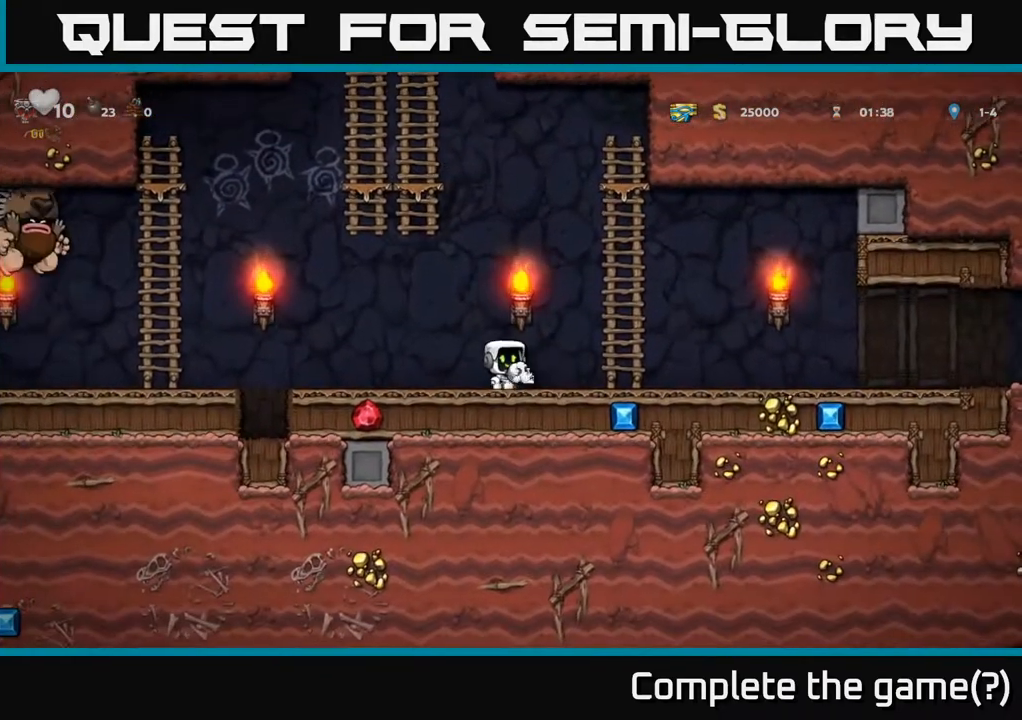
{"buttons": ["DPAD_RIGHT"], "left_stick": "center", "right_stick": "center", "events": [[100, "DPAD_RIGHT", "up"], [133, "DPAD_LEFT", "down"], [283, "DPAD_LEFT", "up"], [283, "X", "down"], [333, "X", "up"], [367, "DPAD_RIGHT", "down"]]}
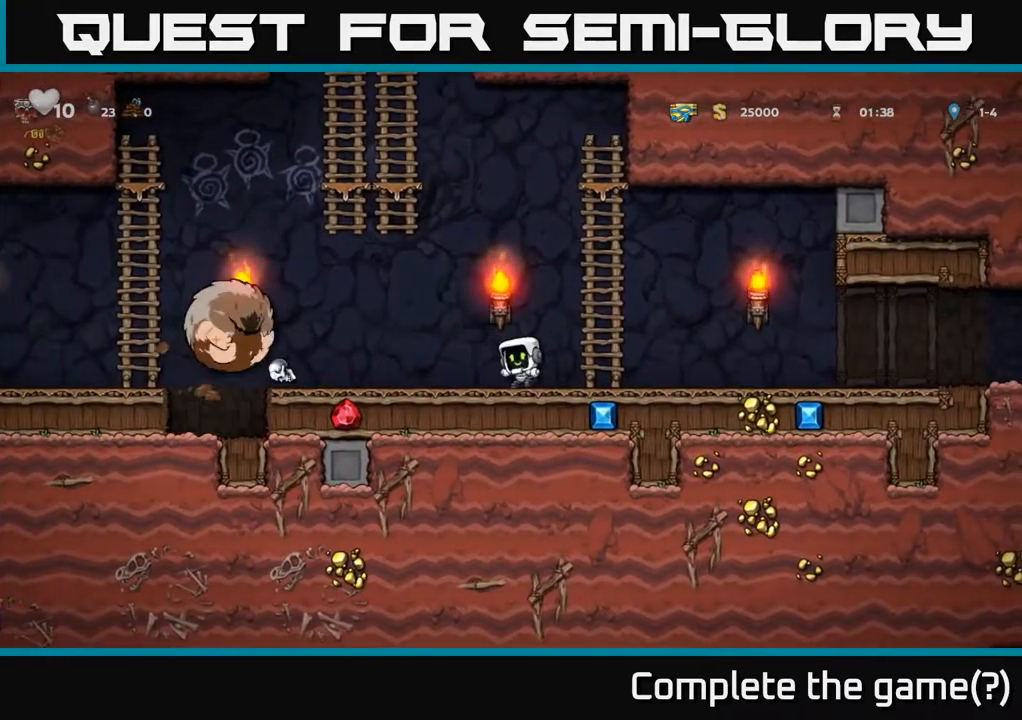
{"buttons": ["DPAD_UP", "DPAD_LEFT"], "left_stick": "center", "right_stick": "center", "events": [[50, "A", "down"], [133, "DPAD_RIGHT", "up"], [133, "DPAD_UP", "down"], [200, "A", "up"], [483, "DPAD_LEFT", "down"]]}
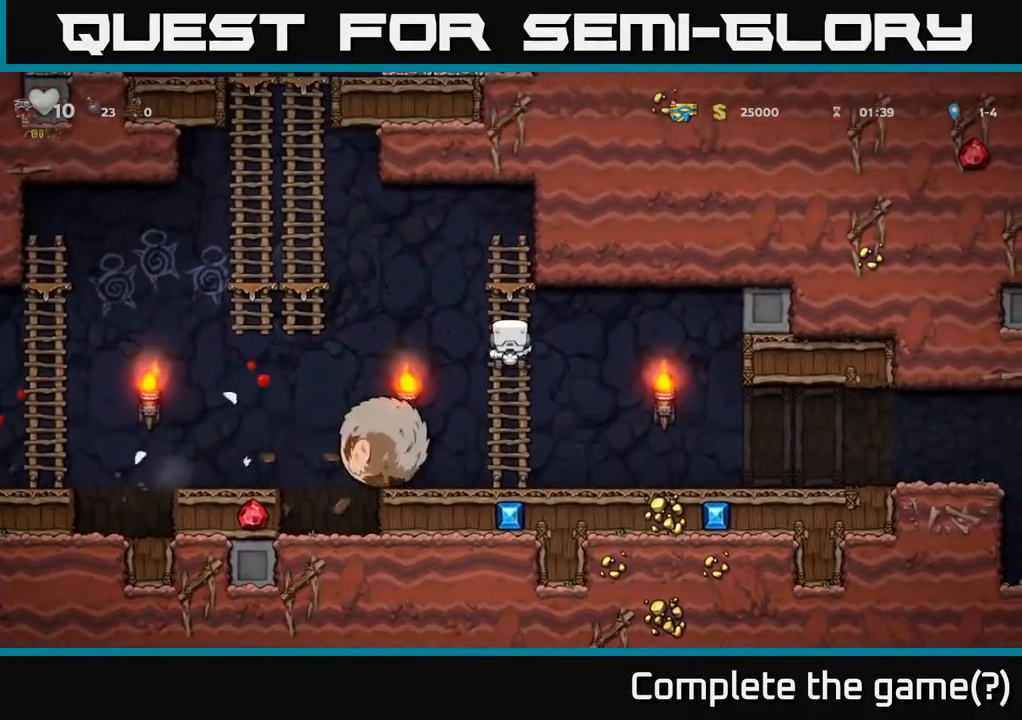
{"buttons": ["DPAD_LEFT"], "left_stick": "center", "right_stick": "center", "events": [[33, "A", "down"], [33, "DPAD_UP", "up"], [150, "A", "up"], [283, "DPAD_LEFT", "up"], [500, "DPAD_LEFT", "down"]]}
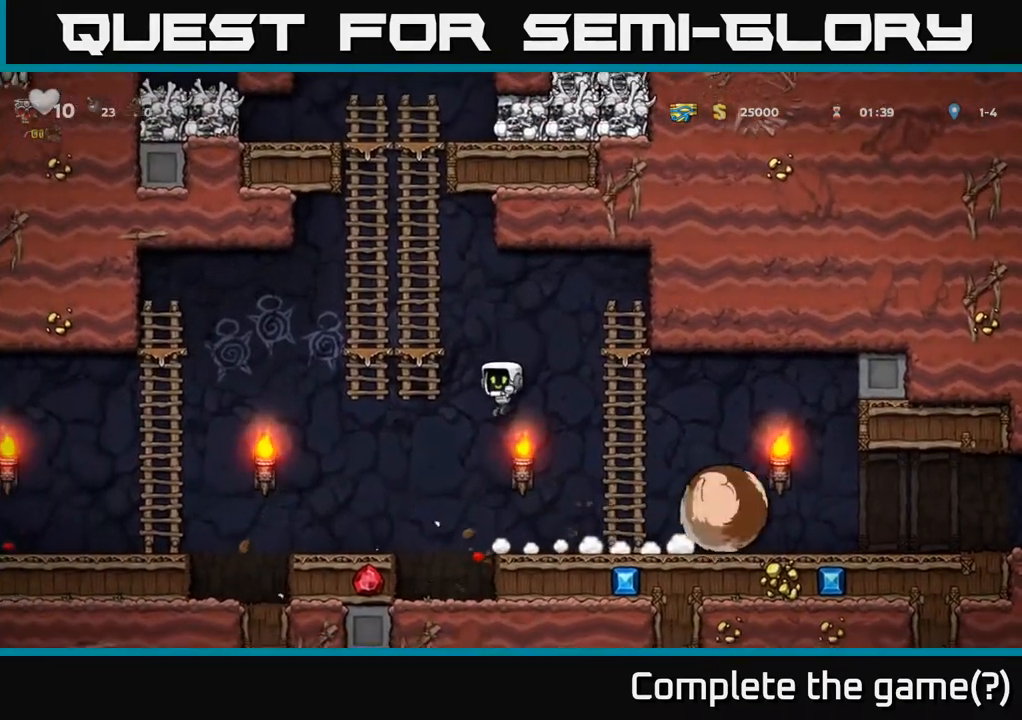
{"buttons": ["A", "DPAD_LEFT"], "left_stick": "center", "right_stick": "center", "events": [[117, "DPAD_LEFT", "up"], [133, "DPAD_DOWN", "down"], [133, "DPAD_RIGHT", "down"], [150, "DPAD_DOWN", "up"], [300, "DPAD_RIGHT", "up"], [383, "DPAD_LEFT", "down"], [433, "A", "down"]]}
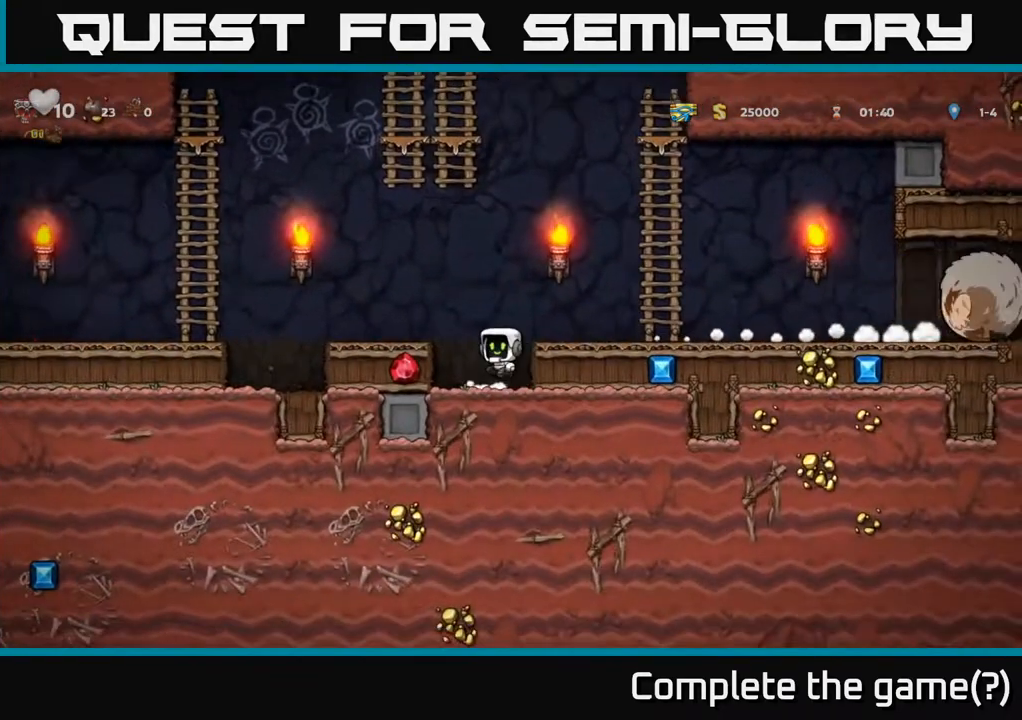
{"buttons": ["A", "DPAD_LEFT"], "left_stick": "center", "right_stick": "center", "events": [[83, "A", "up"], [383, "A", "down"]]}
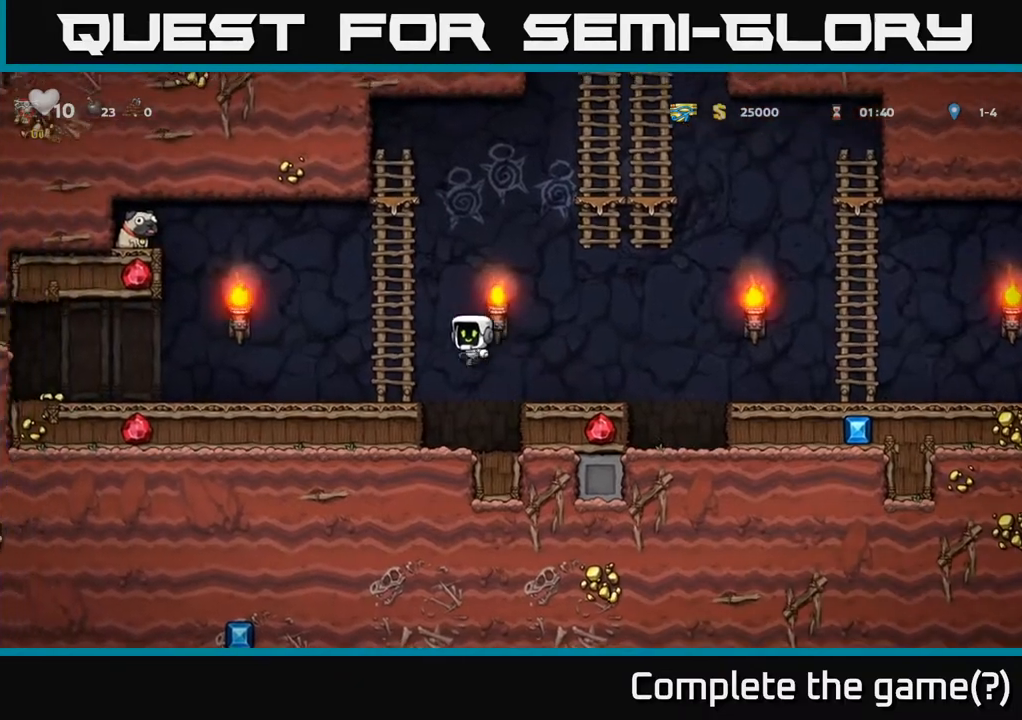
{"buttons": ["A", "DPAD_RIGHT"], "left_stick": "center", "right_stick": "center", "events": [[100, "DPAD_UP", "down"], [117, "A", "up"], [117, "DPAD_LEFT", "up"], [367, "DPAD_RIGHT", "down"], [417, "DPAD_UP", "up"], [433, "A", "down"]]}
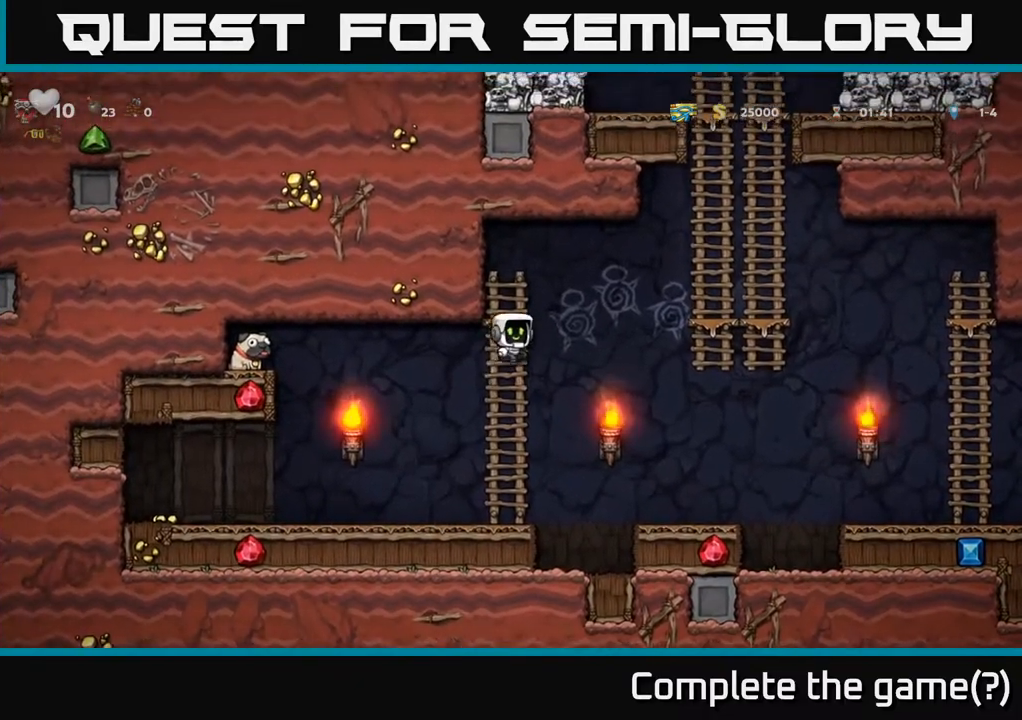
{"buttons": ["A", "DPAD_UP"], "left_stick": "center", "right_stick": "center", "events": [[300, "A", "up"], [367, "DPAD_UP", "down"], [417, "DPAD_RIGHT", "up"], [433, "A", "down"]]}
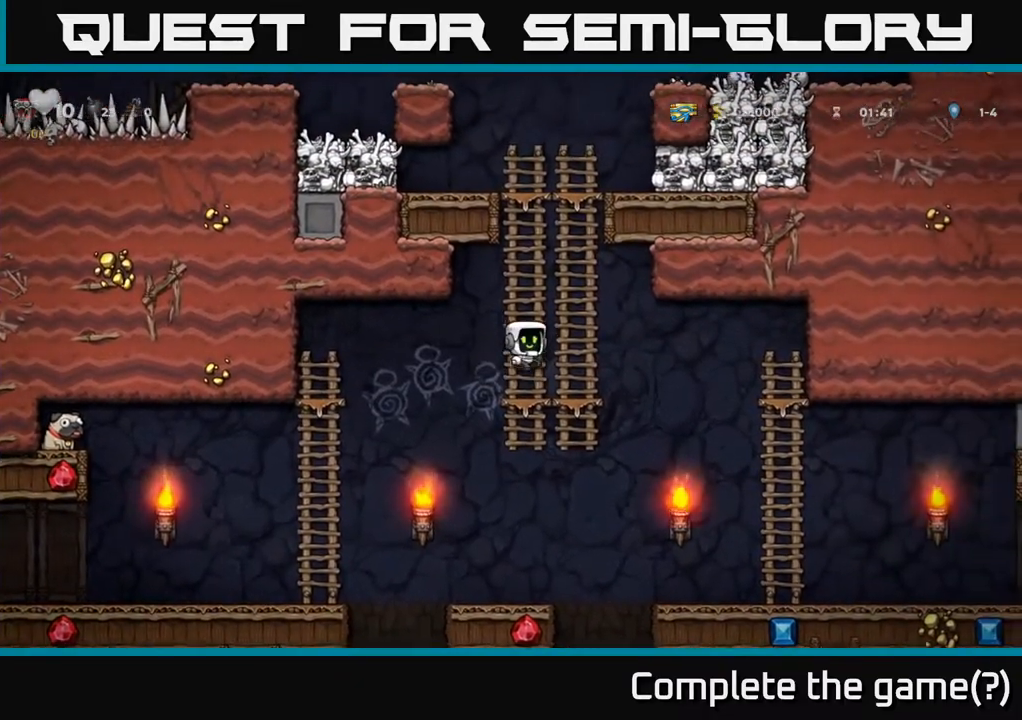
{"buttons": ["DPAD_UP"], "left_stick": "center", "right_stick": "center", "events": [[150, "A", "up"], [283, "A", "down"], [433, "A", "up"]]}
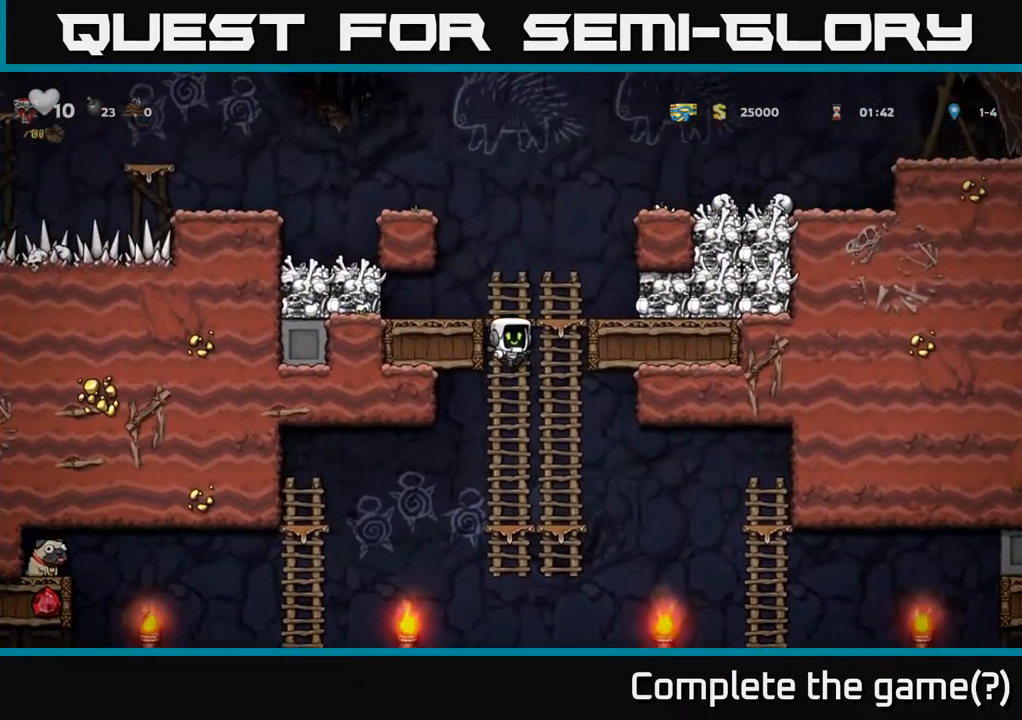
{"buttons": [], "left_stick": "center", "right_stick": "center", "events": [[117, "A", "down"], [117, "DPAD_LEFT", "down"], [150, "DPAD_UP", "up"], [167, "X", "down"], [233, "A", "up"], [250, "X", "up"], [450, "DPAD_LEFT", "up"]]}
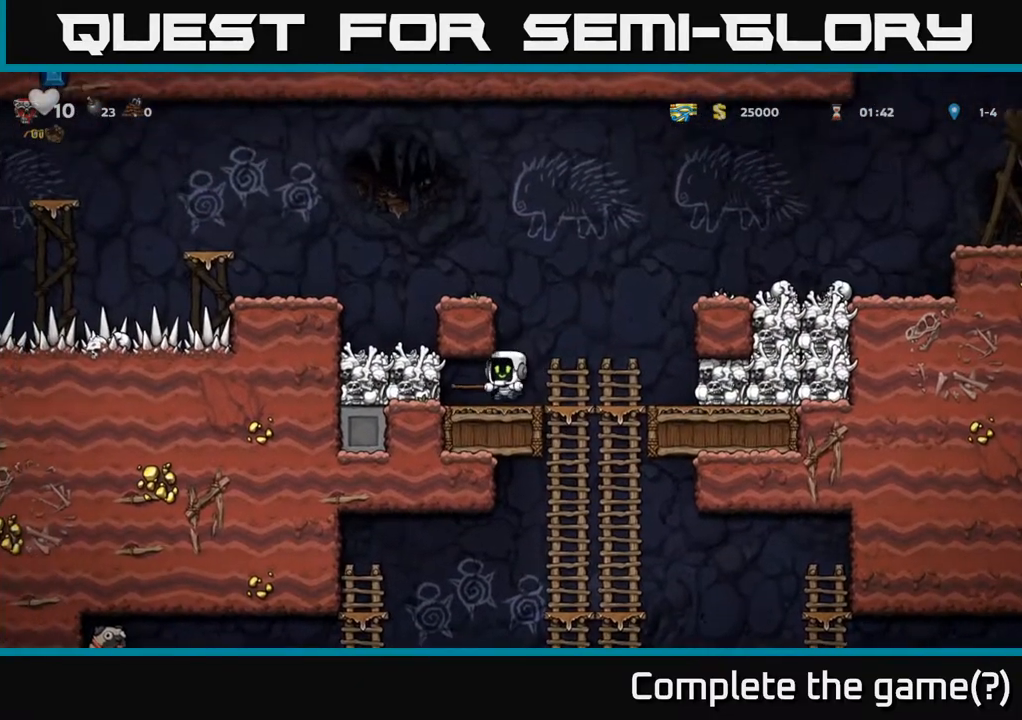
{"buttons": [], "left_stick": "center", "right_stick": "center", "events": [[250, "X", "down"], [267, "DPAD_LEFT", "down"], [333, "DPAD_LEFT", "up"], [350, "X", "up"]]}
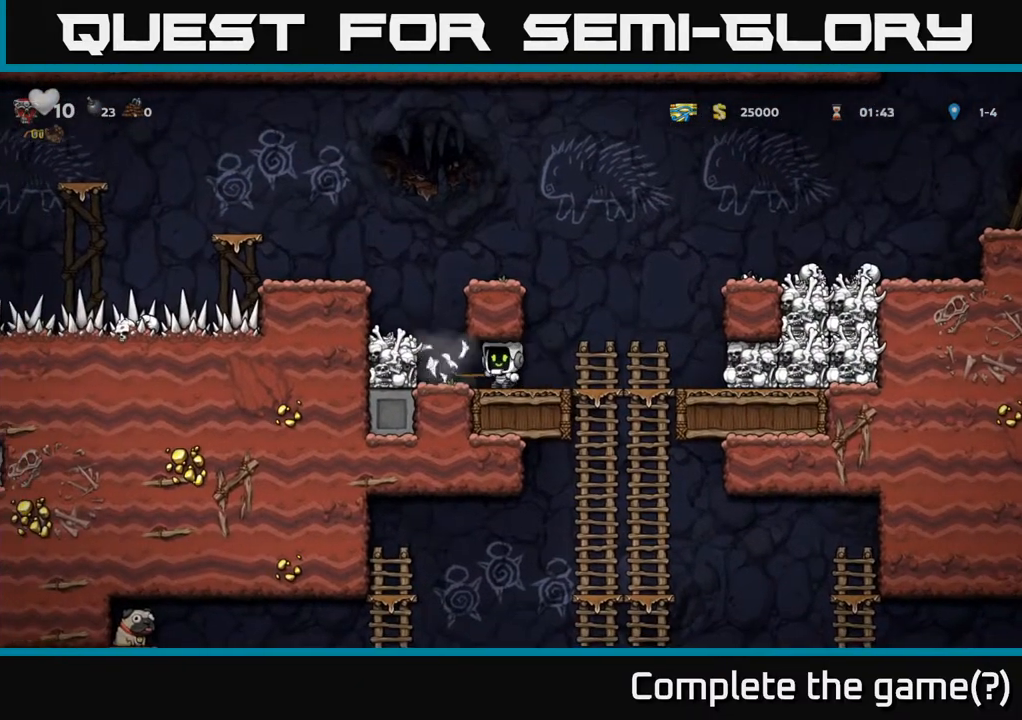
{"buttons": ["X"], "left_stick": "center", "right_stick": "center", "events": [[267, "DPAD_LEFT", "down"], [433, "DPAD_LEFT", "up"], [450, "X", "down"]]}
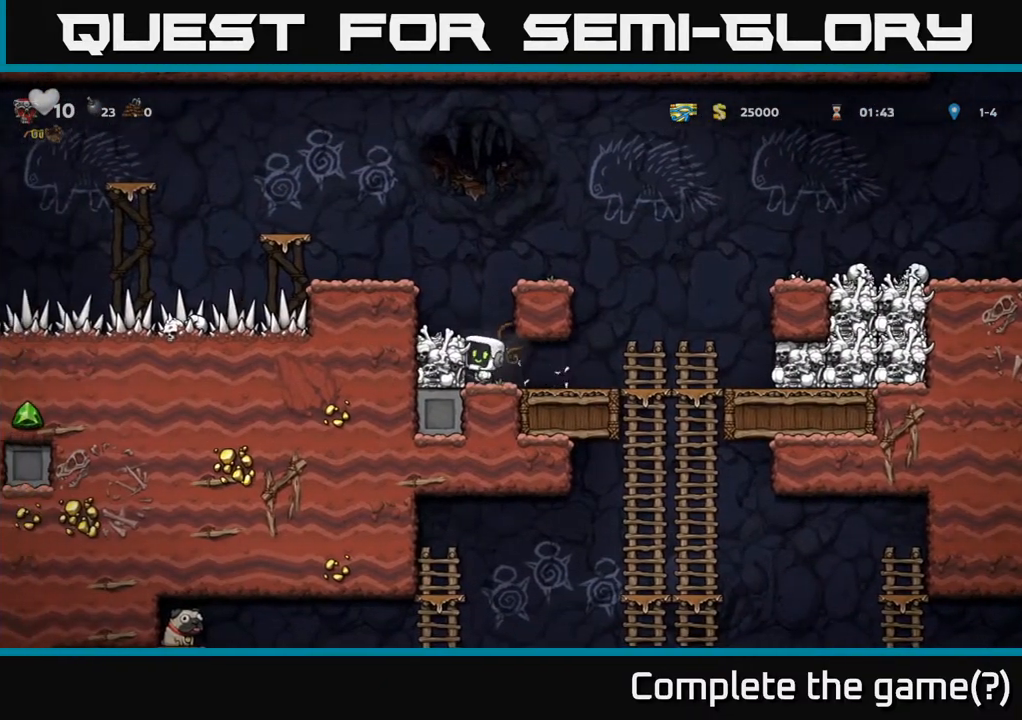
{"buttons": ["DPAD_LEFT"], "left_stick": "center", "right_stick": "center", "events": [[50, "X", "up"], [217, "DPAD_RIGHT", "down"], [367, "DPAD_RIGHT", "up"], [417, "DPAD_LEFT", "down"]]}
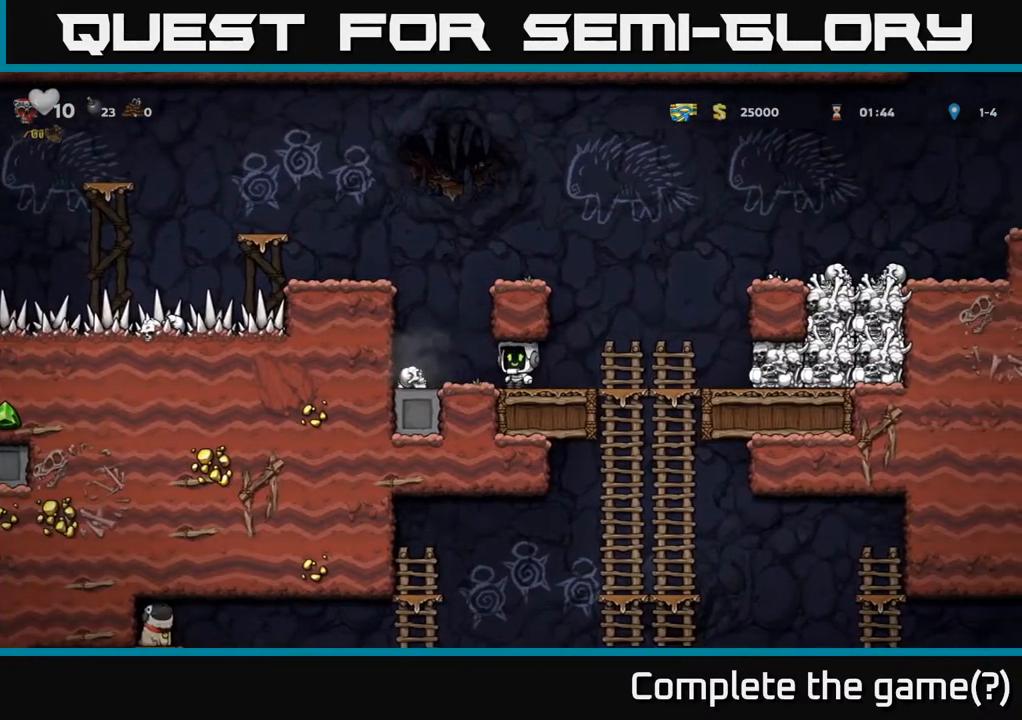
{"buttons": ["DPAD_RIGHT"], "left_stick": "center", "right_stick": "center", "events": [[250, "DPAD_DOWN", "down"], [267, "DPAD_LEFT", "up"], [283, "X", "down"], [317, "DPAD_RIGHT", "down"], [350, "DPAD_DOWN", "up"], [367, "X", "up"]]}